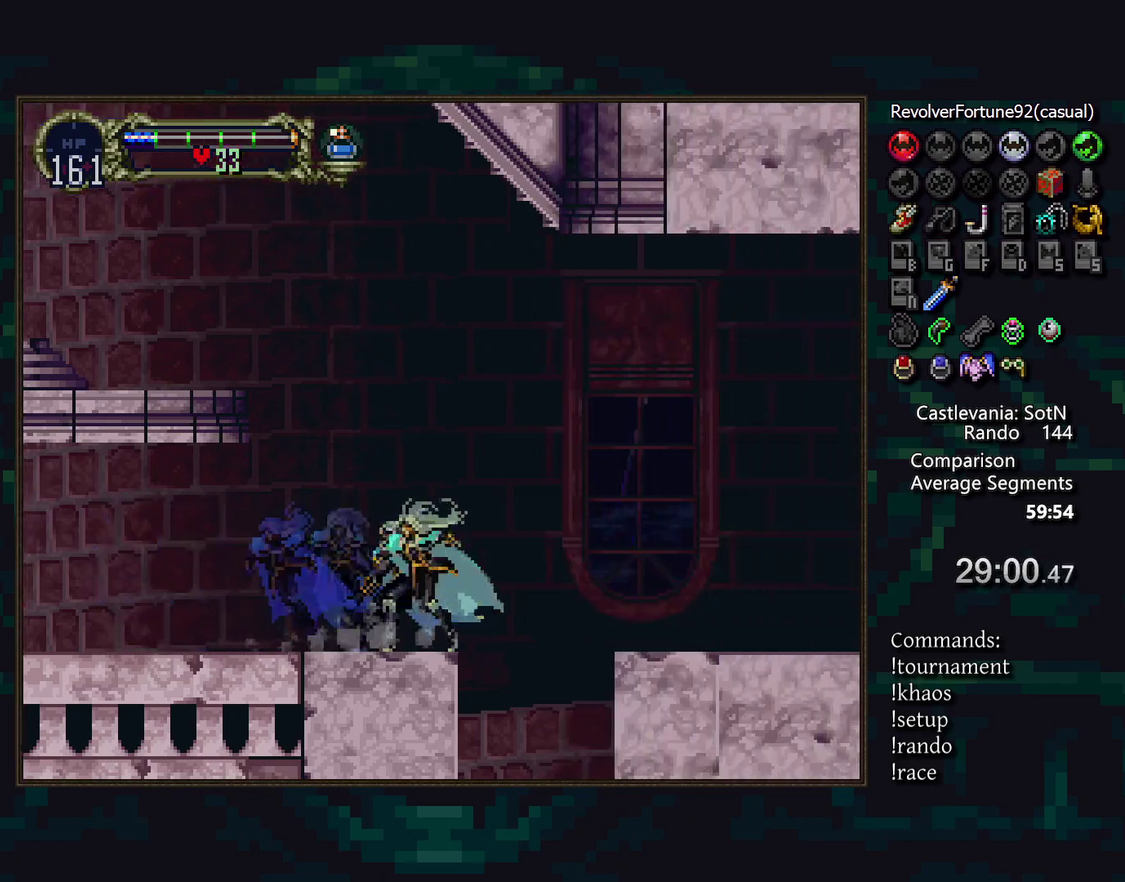
Gameplay with a controller (PlayStation layout); each line is a JSON object with the inputs held at the frame after it. "events" lists button and stick changes between this image and that frame as [ms after this image, input, new state], when the widget could be followed in between. Not read: DPAD_DOWN DPAD_RIGHT L3 R3.
{"buttons": [], "events": []}
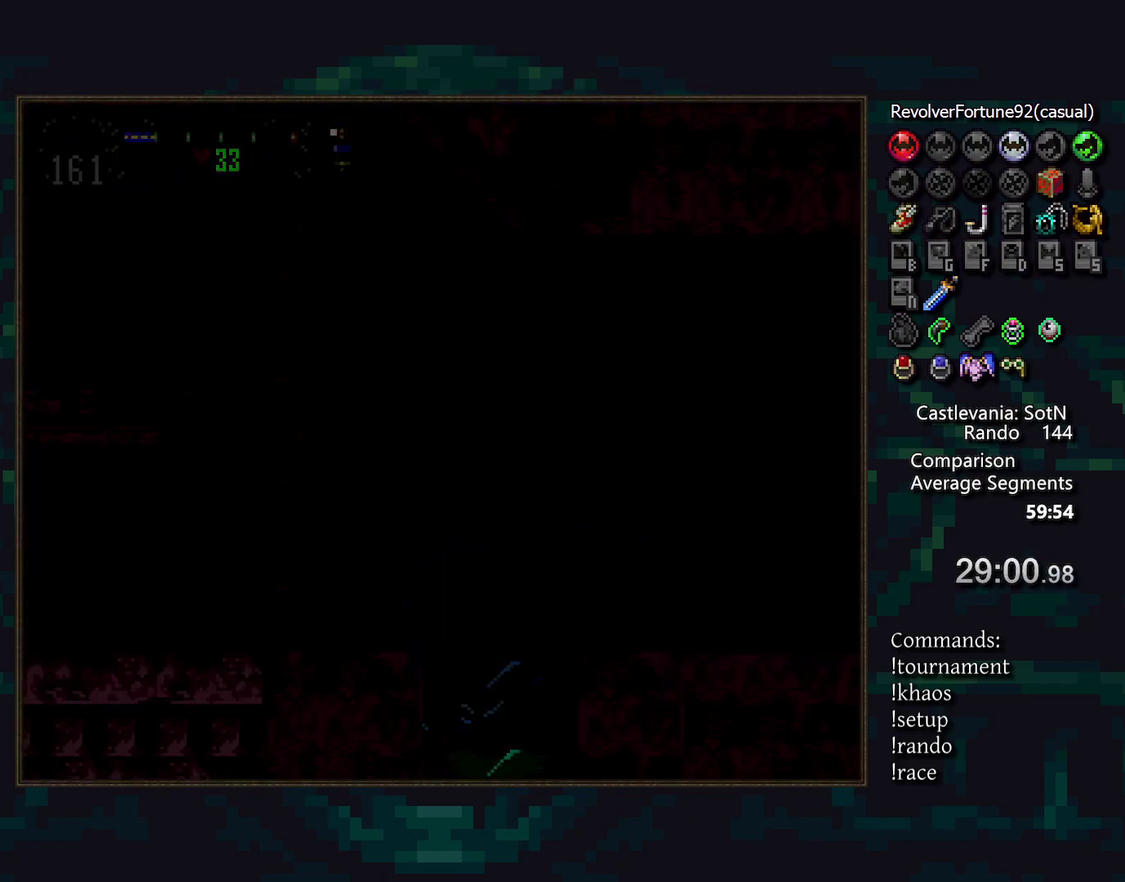
{"buttons": [], "events": [[300, "SQUARE", "down"], [383, "SQUARE", "up"]]}
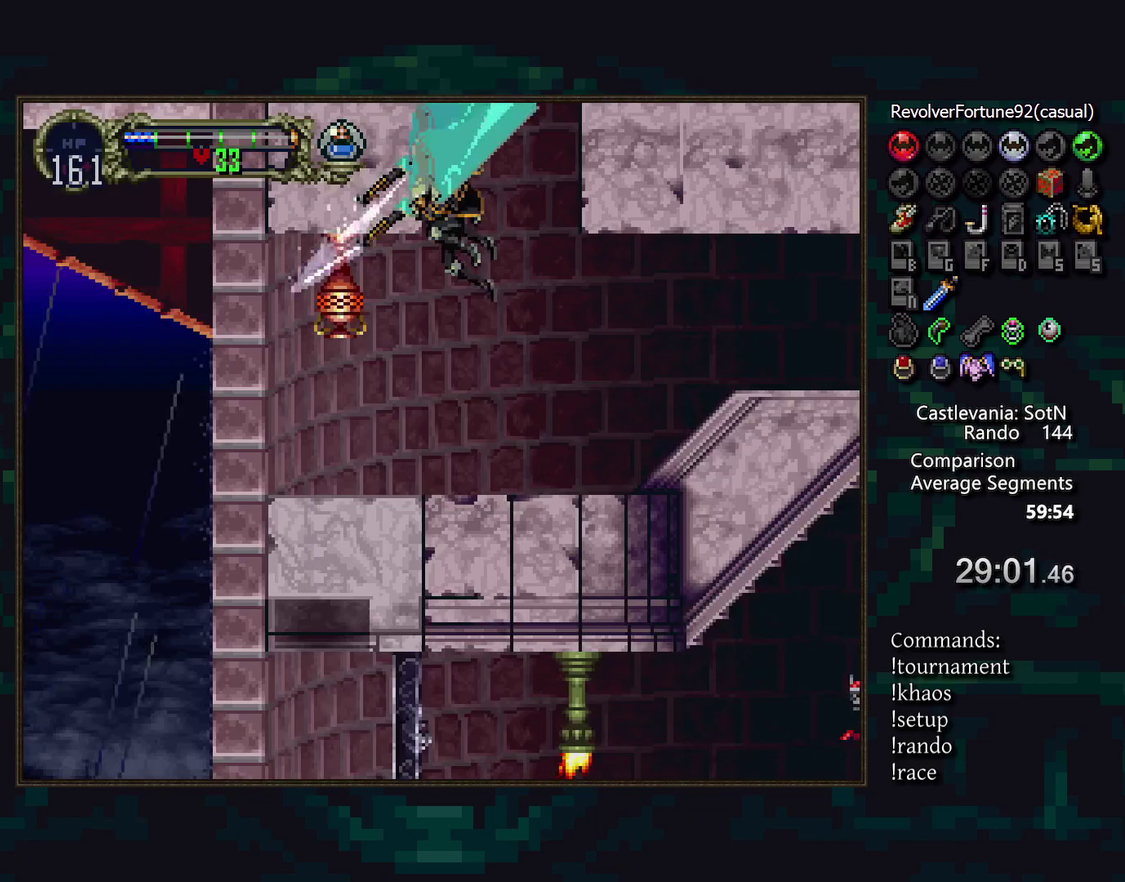
{"buttons": [], "events": [[183, "CROSS", "down"], [250, "CROSS", "up"]]}
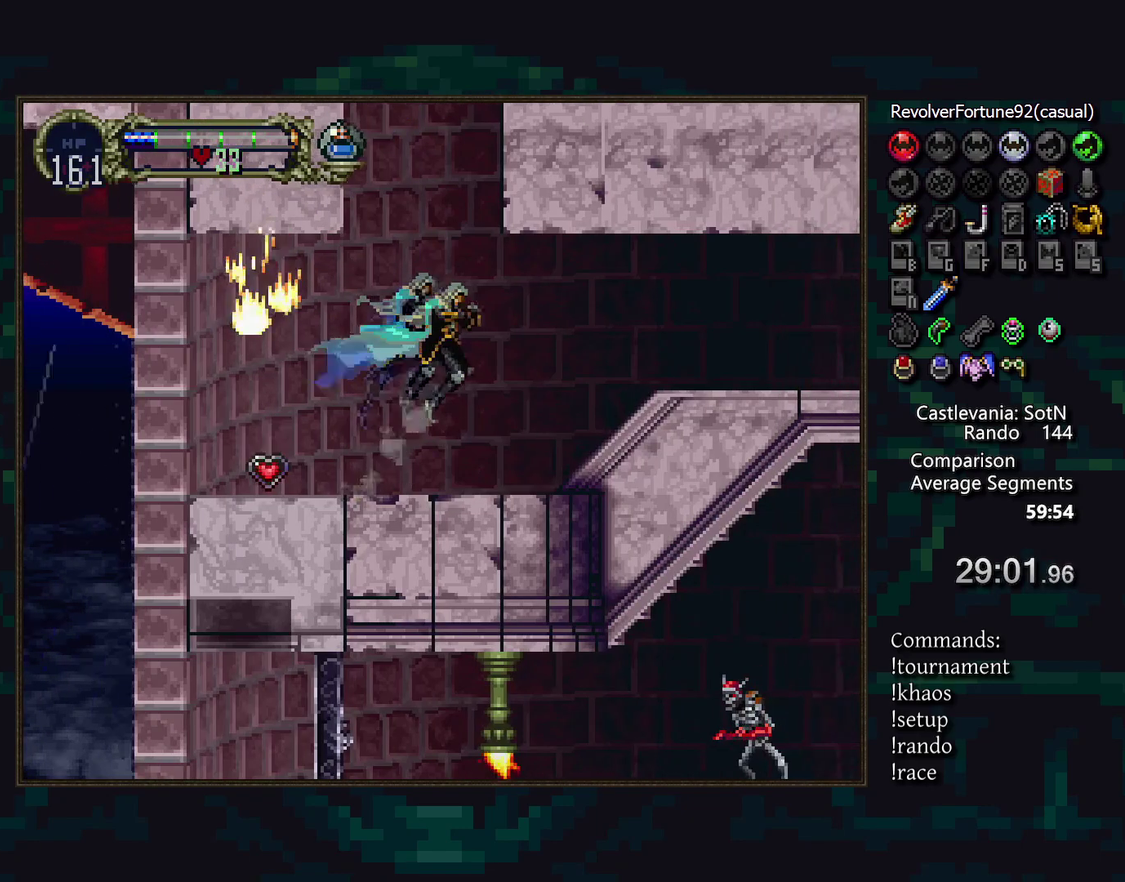
{"buttons": [], "events": [[150, "DPAD_LEFT", "down"], [200, "TRIANGLE", "down"], [250, "DPAD_LEFT", "up"], [250, "R1", "down"], [267, "TRIANGLE", "up"], [317, "R1", "up"]]}
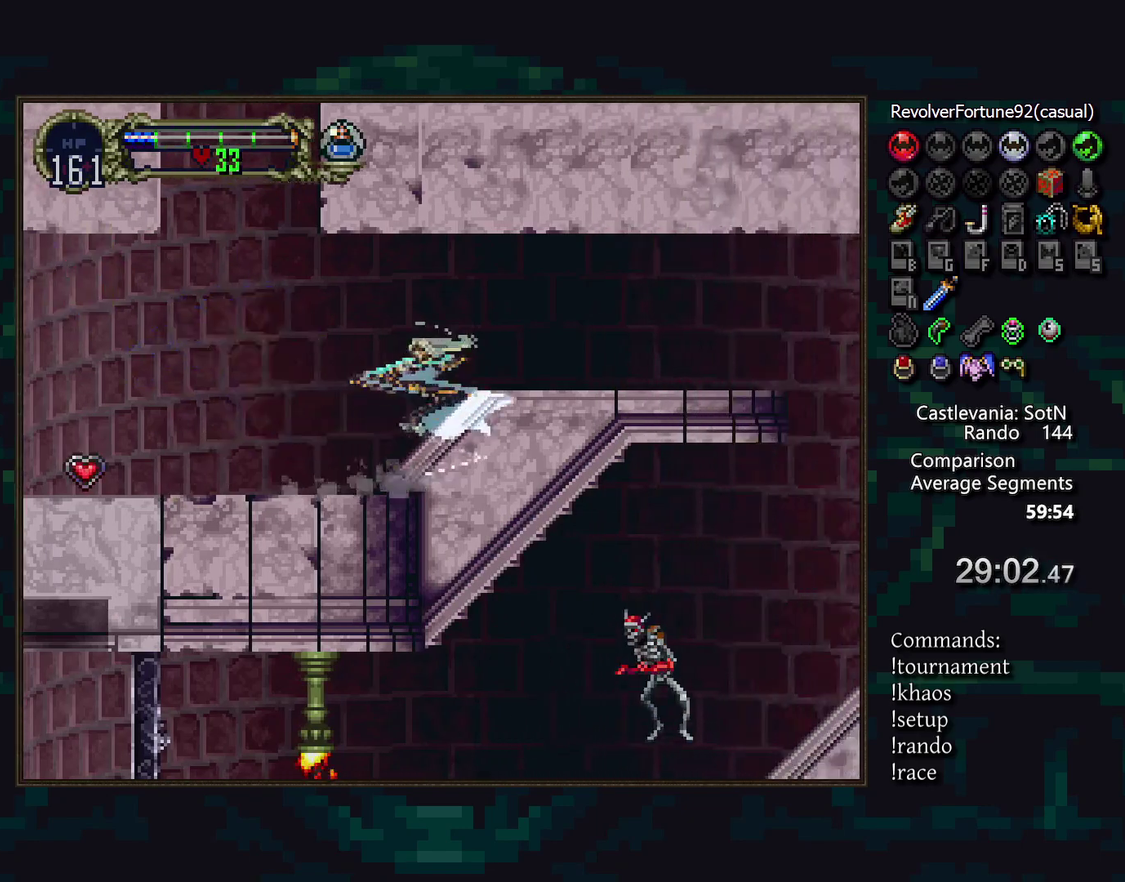
{"buttons": ["CROSS"], "events": [[317, "CROSS", "down"], [417, "DPAD_UP", "down"], [483, "DPAD_UP", "up"]]}
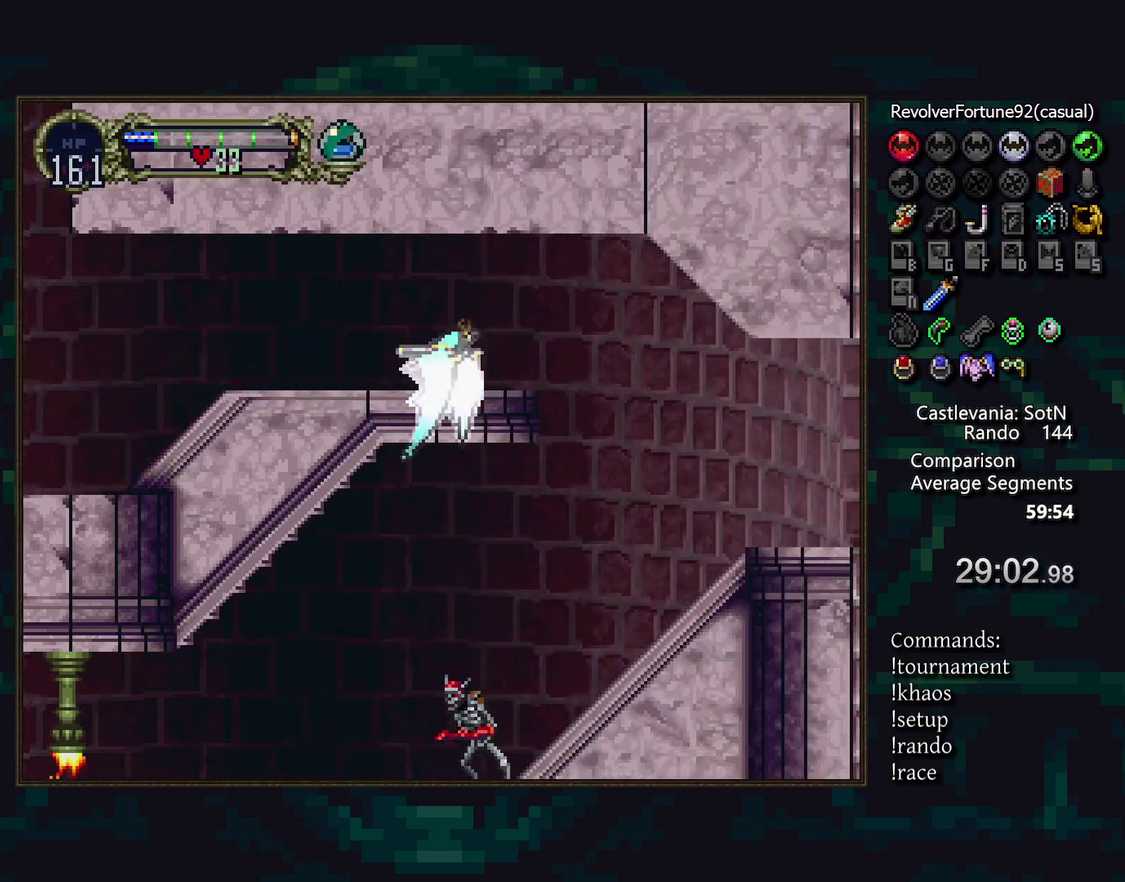
{"buttons": [], "events": [[200, "CROSS", "up"]]}
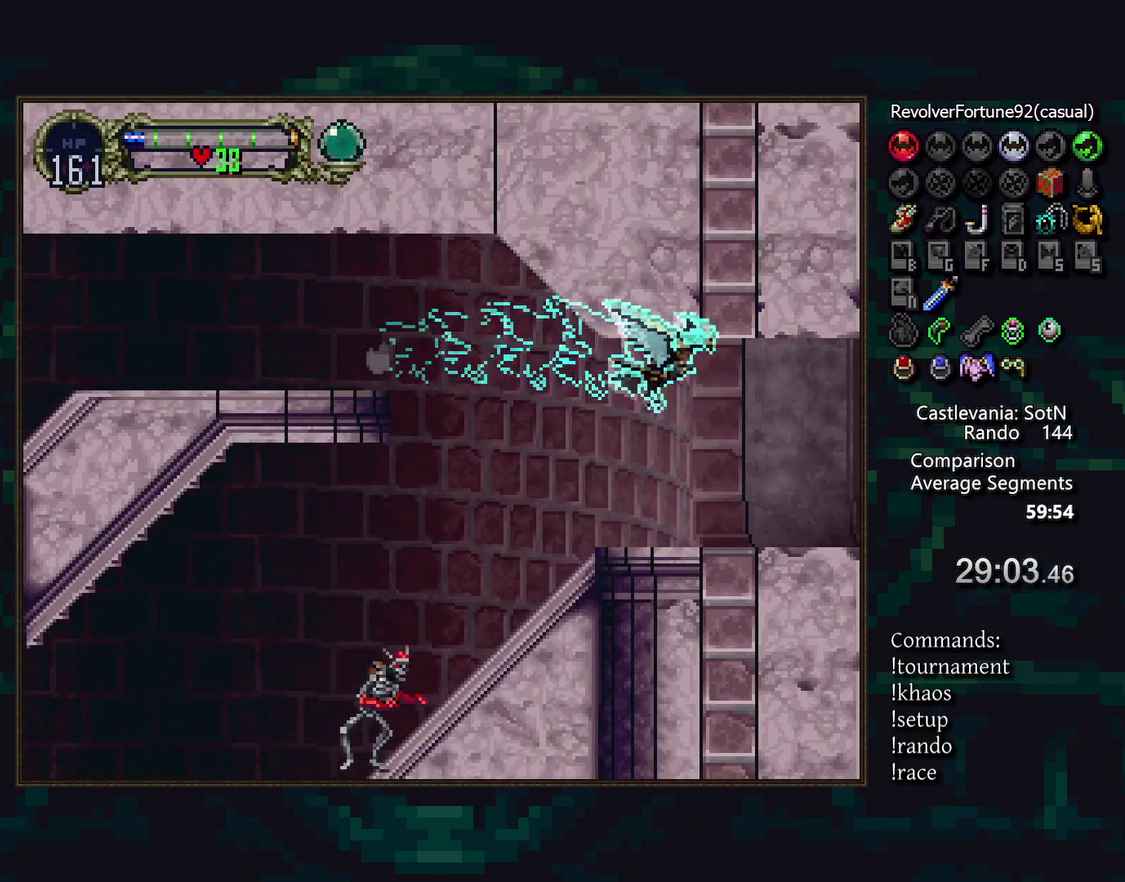
{"buttons": [], "events": []}
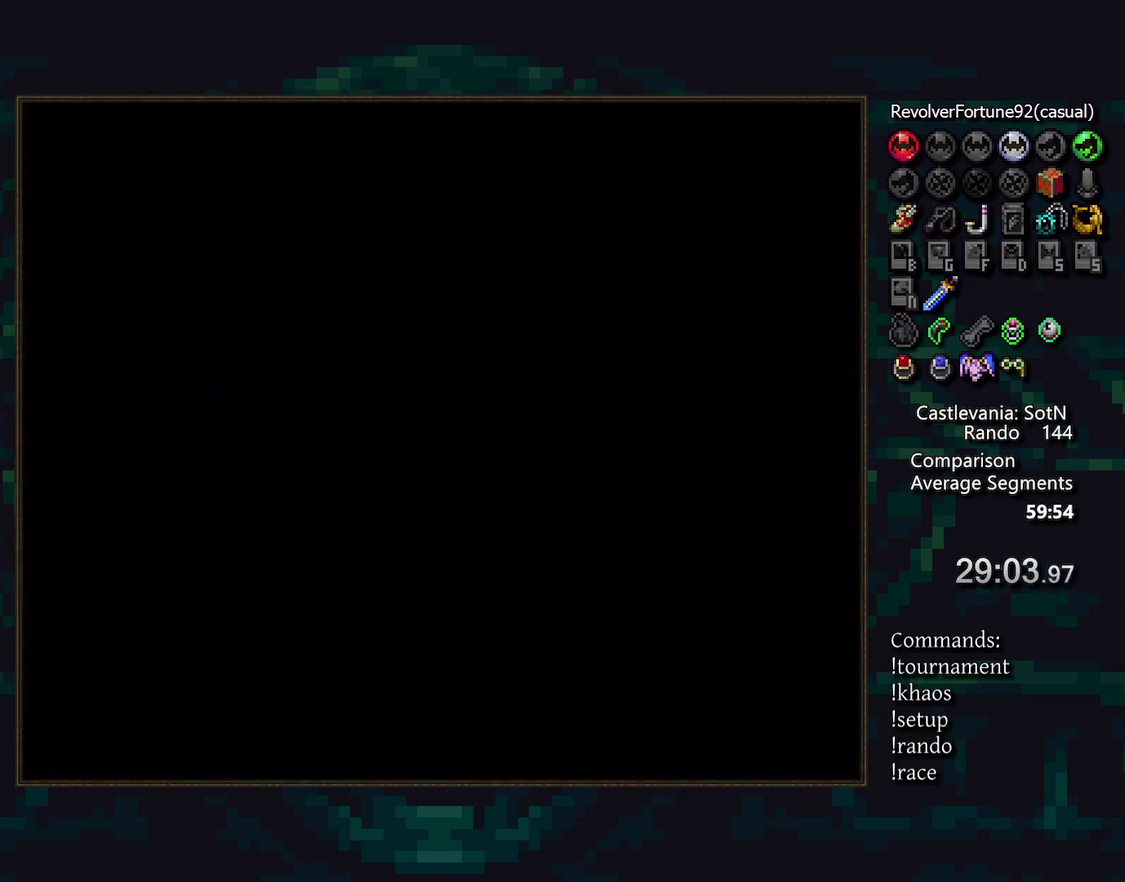
{"buttons": [], "events": []}
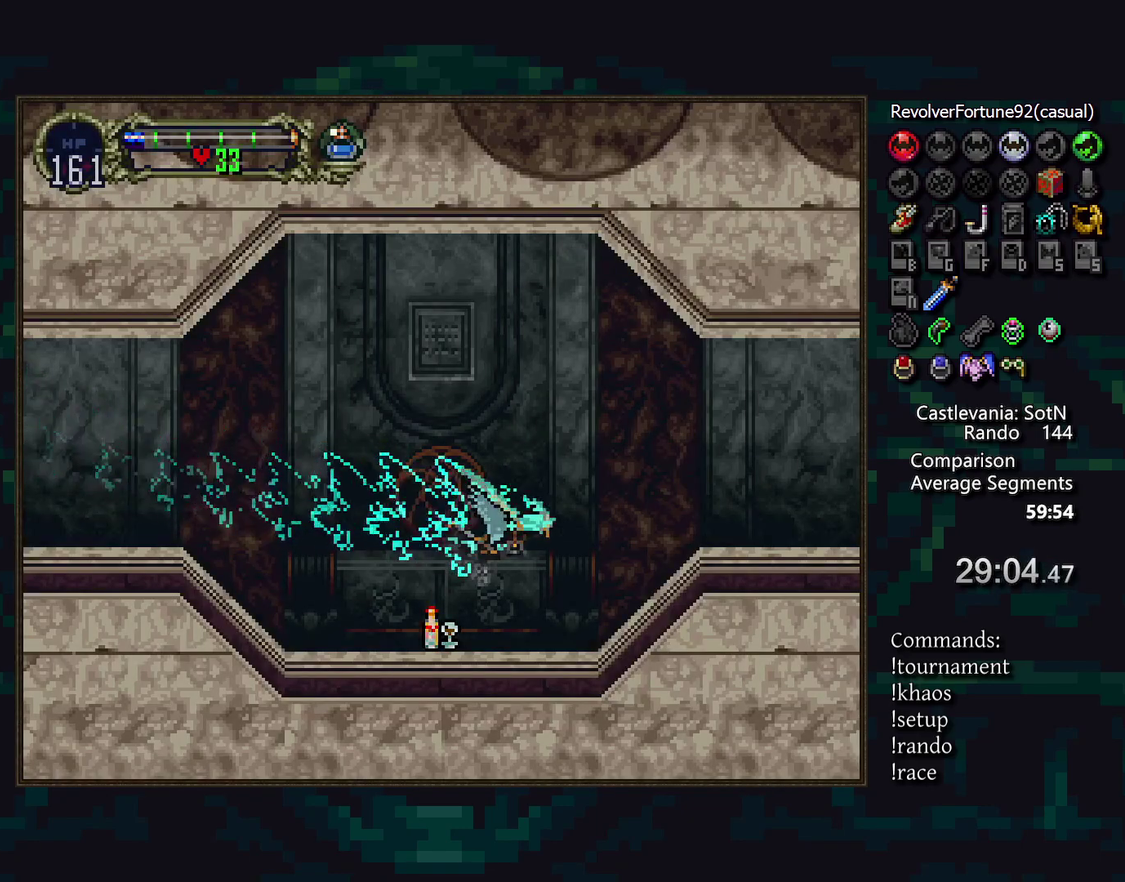
{"buttons": [], "events": []}
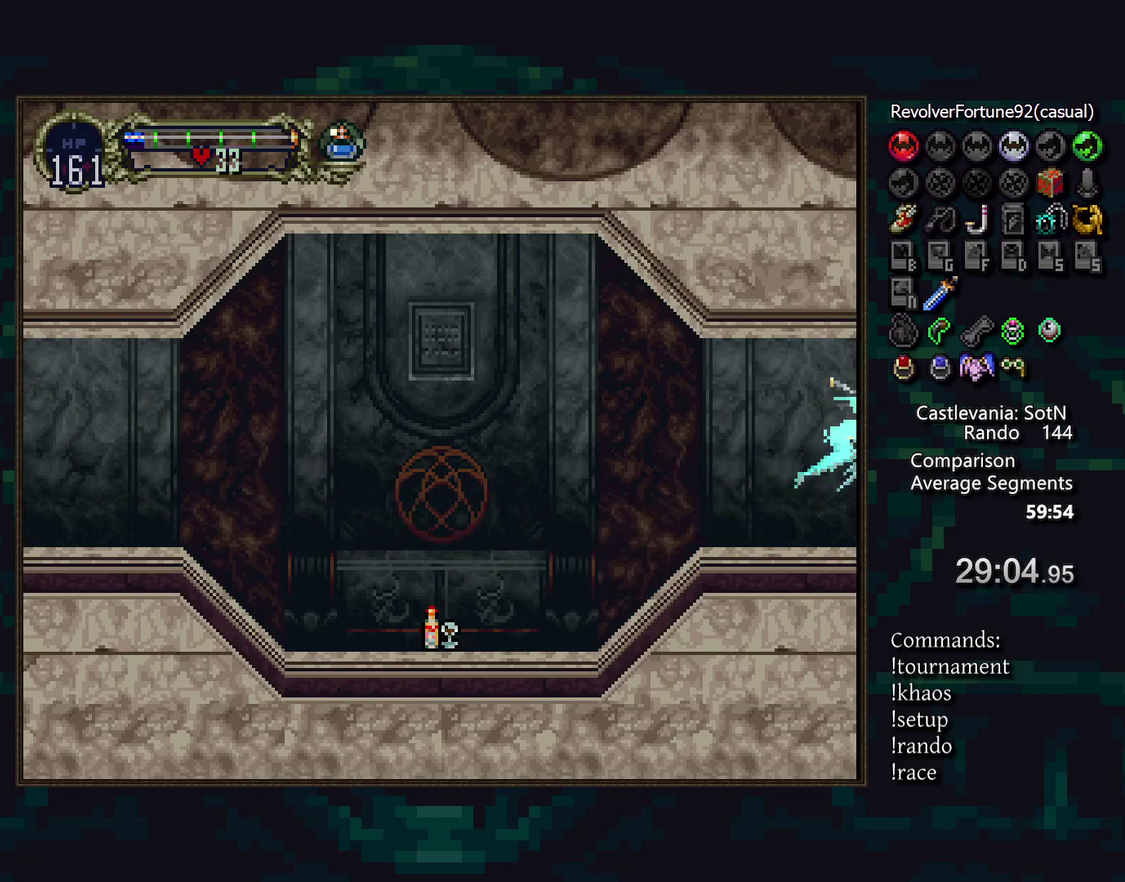
{"buttons": [], "events": []}
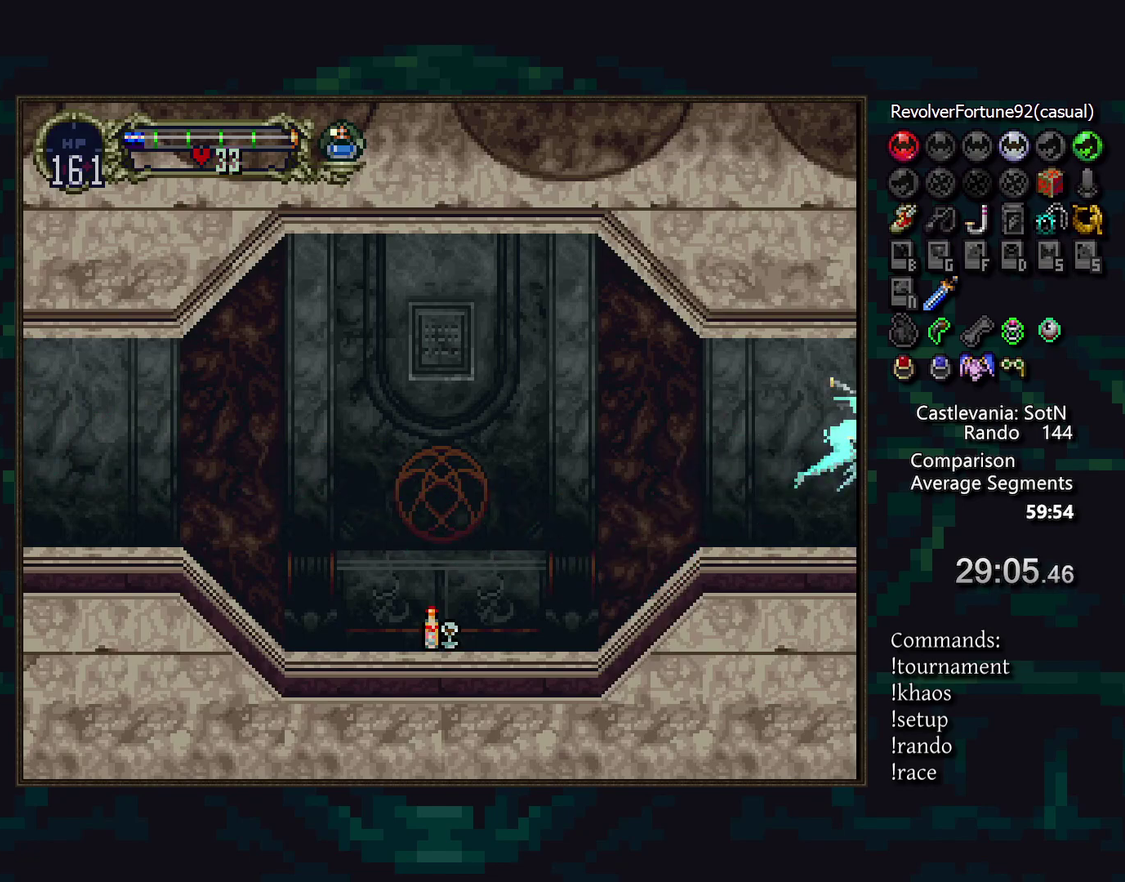
{"buttons": [], "events": []}
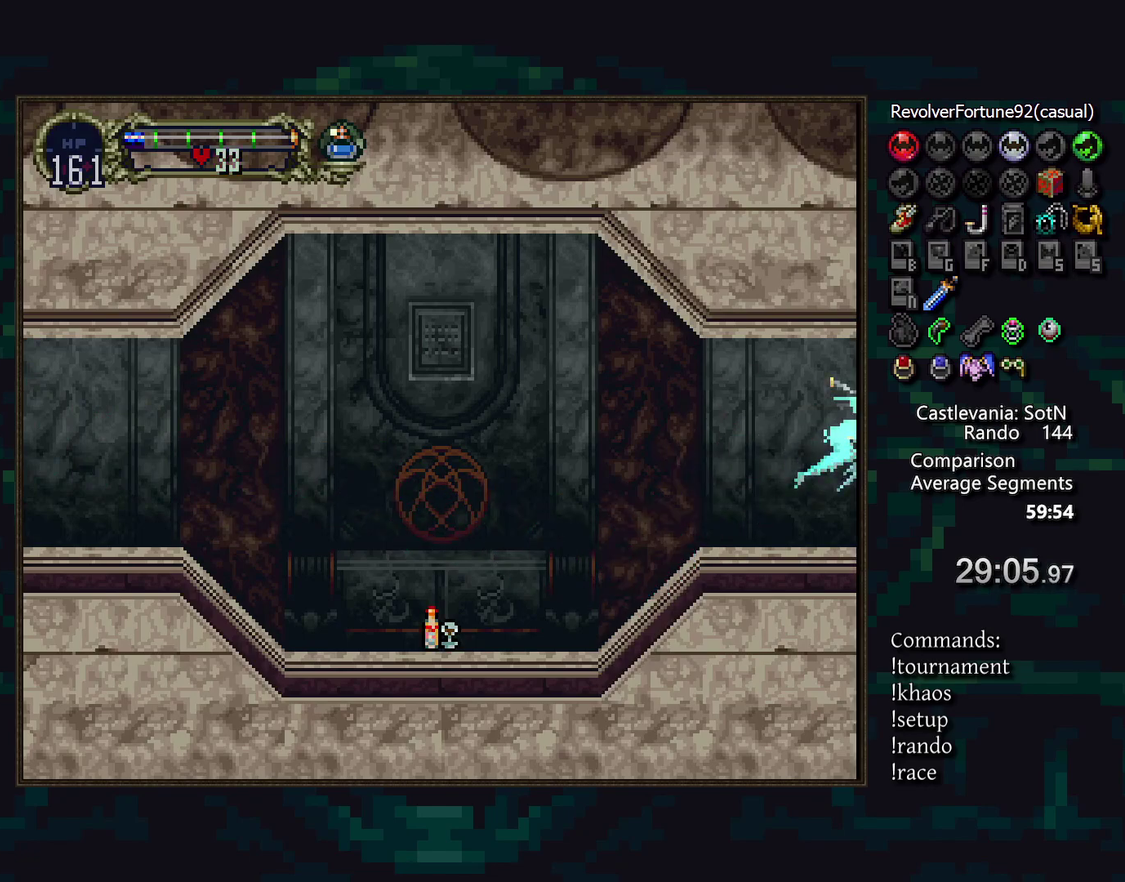
{"buttons": [], "events": []}
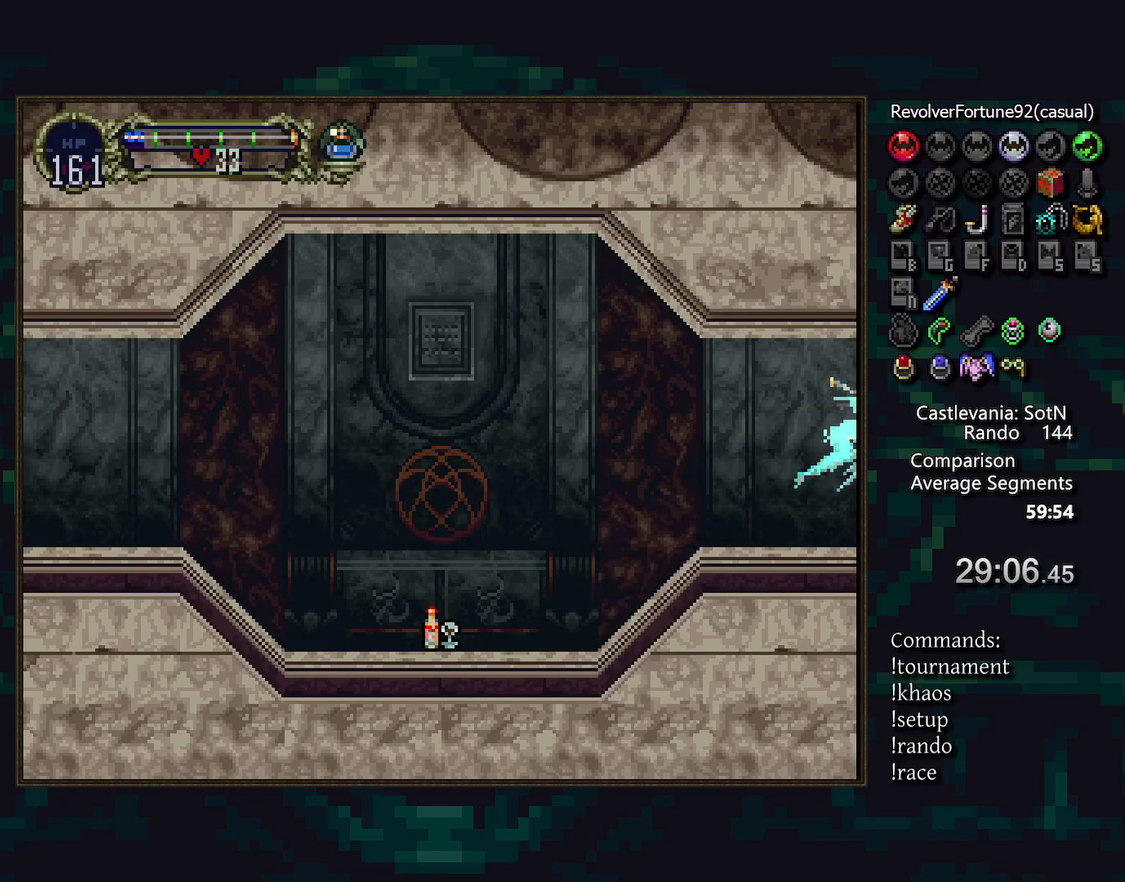
{"buttons": [], "events": []}
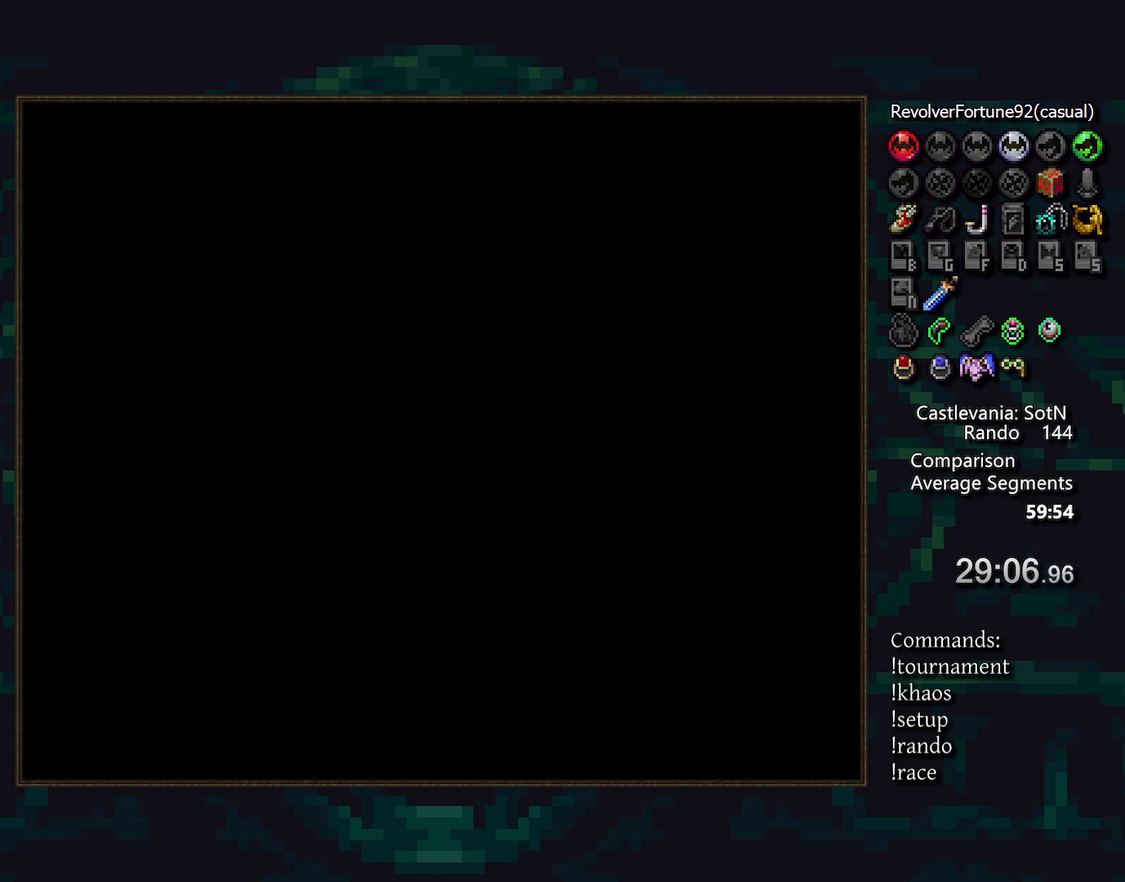
{"buttons": [], "events": []}
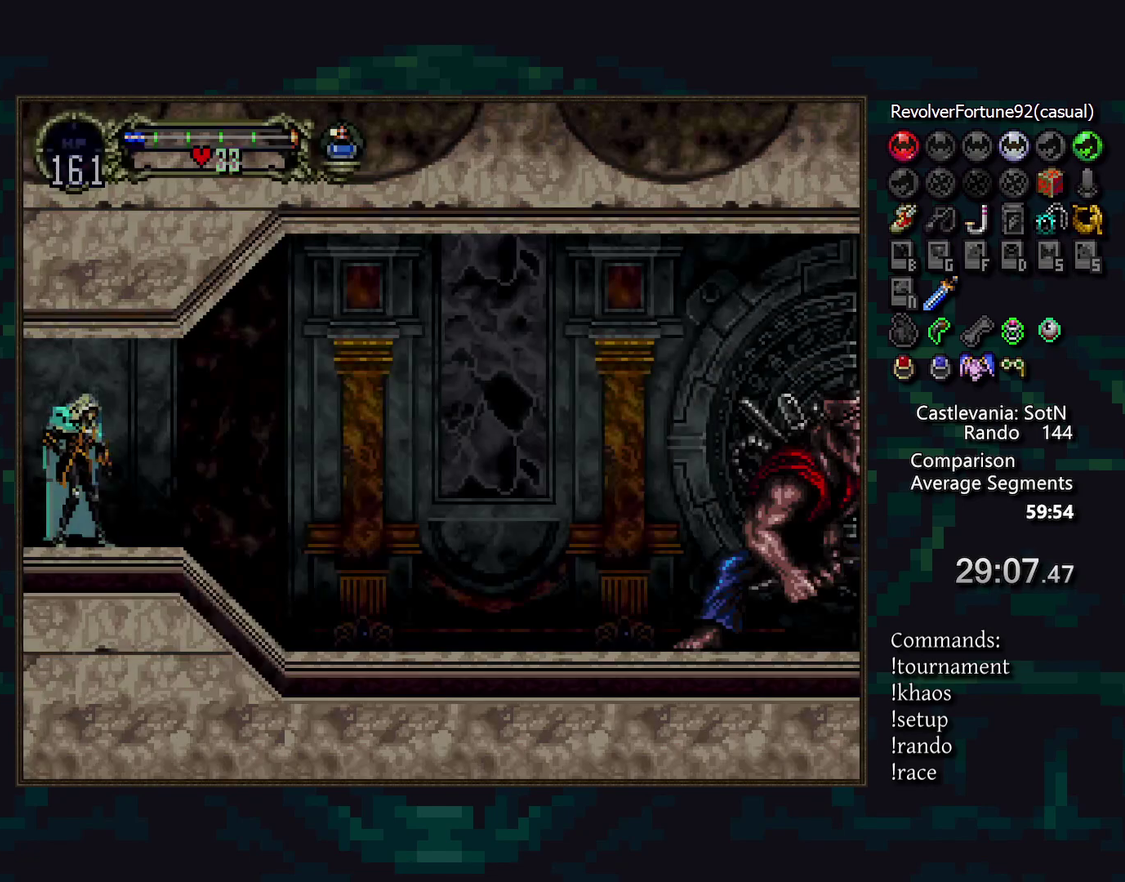
{"buttons": ["TRIANGLE"], "events": [[217, "CIRCLE", "down"], [233, "DPAD_LEFT", "down"], [283, "CIRCLE", "up"], [367, "DPAD_LEFT", "up"], [450, "TRIANGLE", "down"]]}
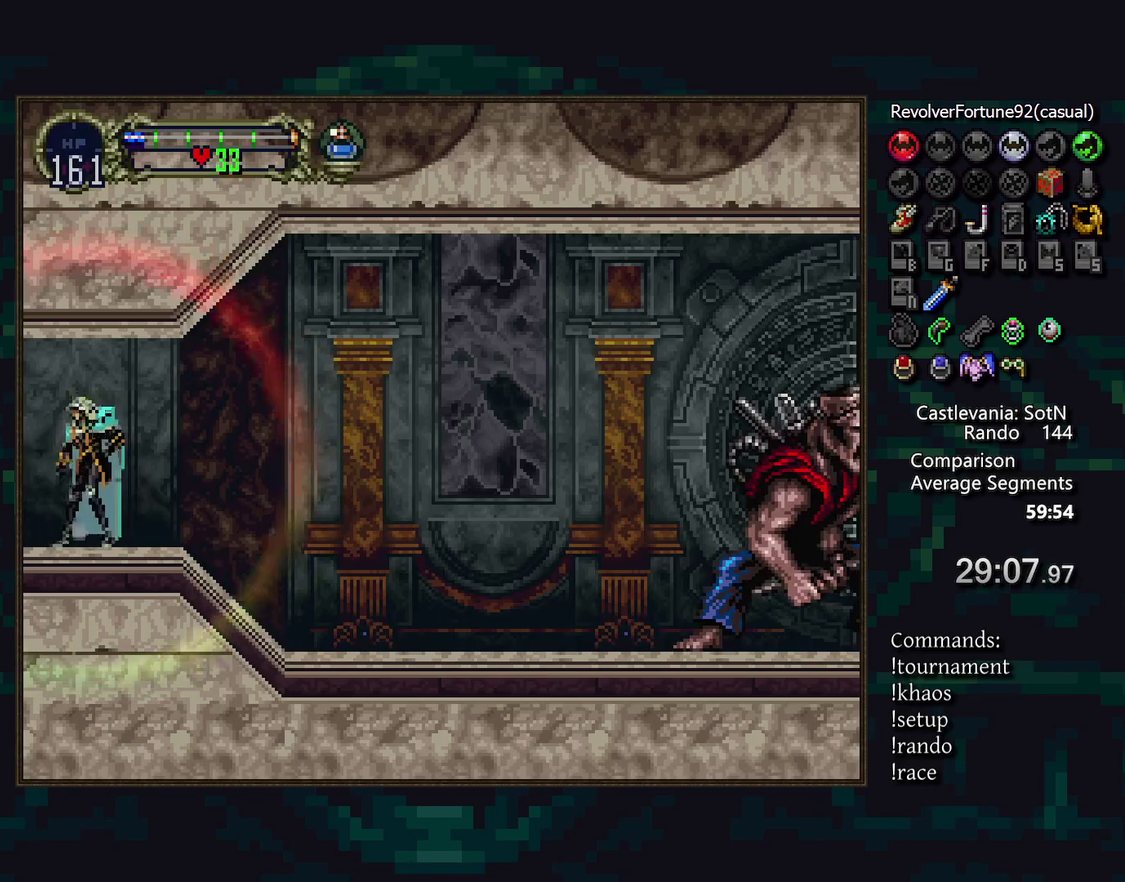
{"buttons": ["TRIANGLE"], "events": [[33, "TRIANGLE", "up"], [233, "TRIANGLE", "down"], [300, "TRIANGLE", "up"], [500, "TRIANGLE", "down"]]}
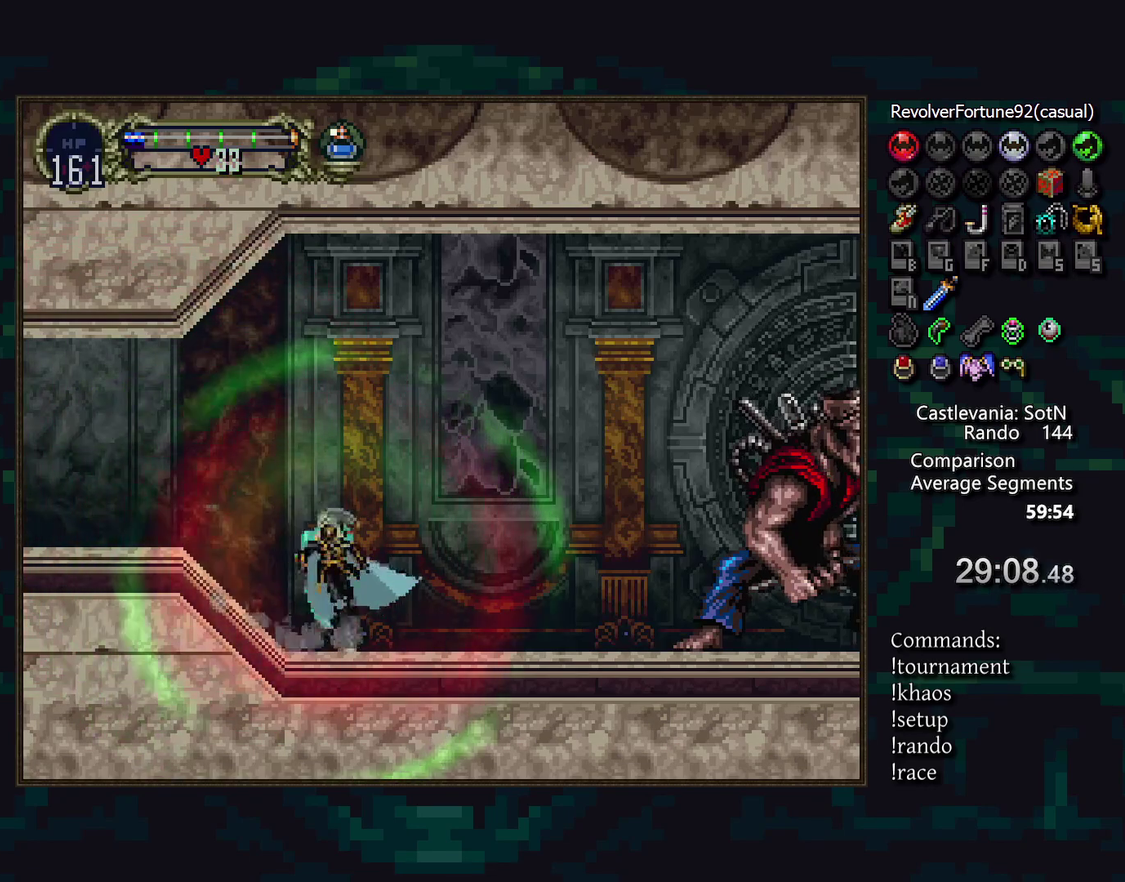
{"buttons": [], "events": [[67, "TRIANGLE", "up"], [283, "TRIANGLE", "down"], [350, "TRIANGLE", "up"]]}
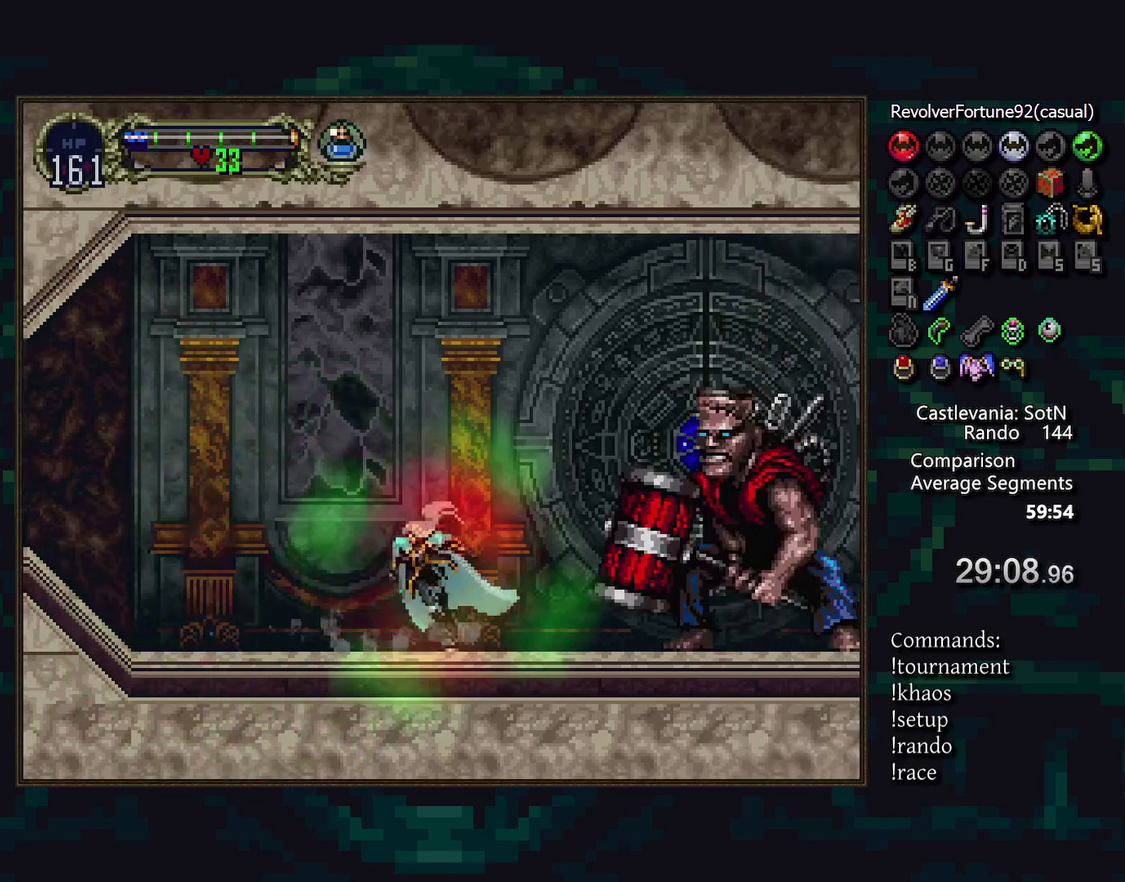
{"buttons": ["SQUARE", "DPAD_UP"], "events": [[67, "CROSS", "down"], [333, "CROSS", "up"], [333, "DPAD_UP", "down"], [500, "SQUARE", "down"]]}
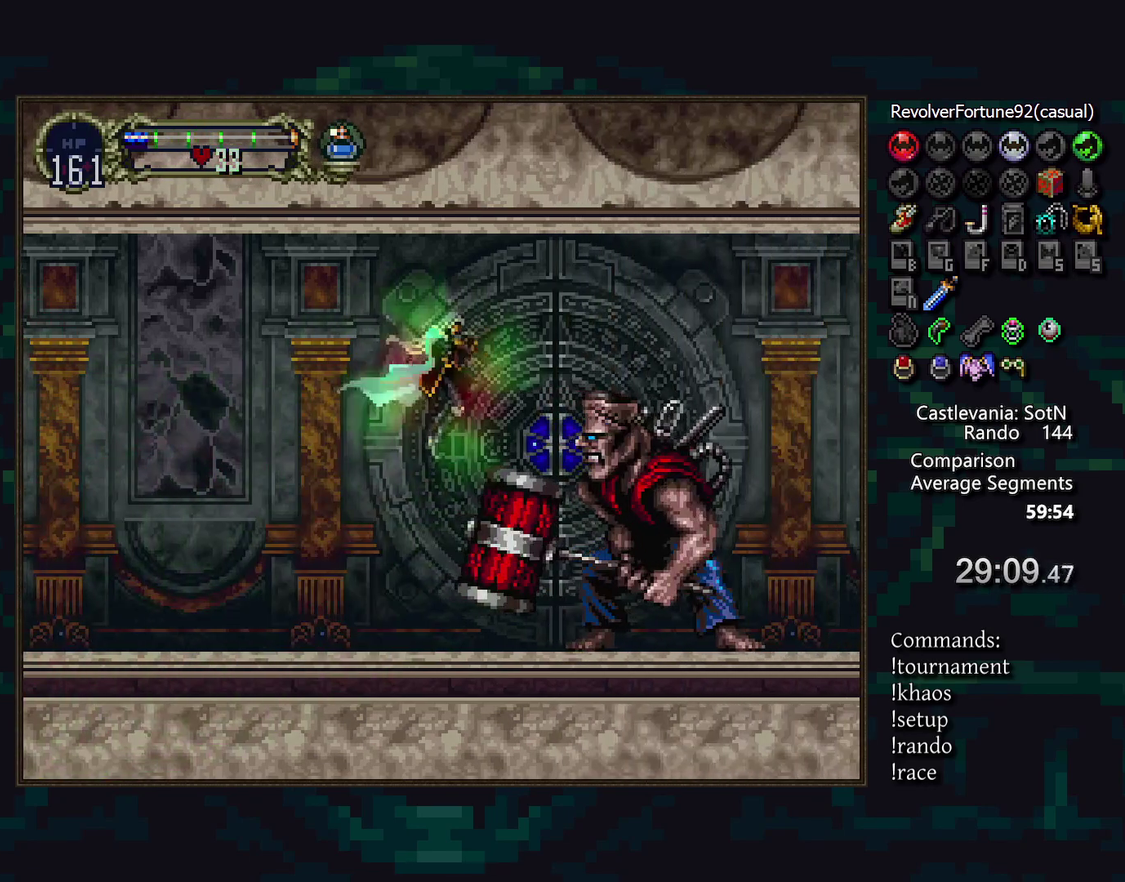
{"buttons": ["CROSS"], "events": [[83, "SQUARE", "up"], [150, "DPAD_LEFT", "down"], [167, "DPAD_UP", "up"], [333, "DPAD_LEFT", "up"], [483, "CROSS", "down"]]}
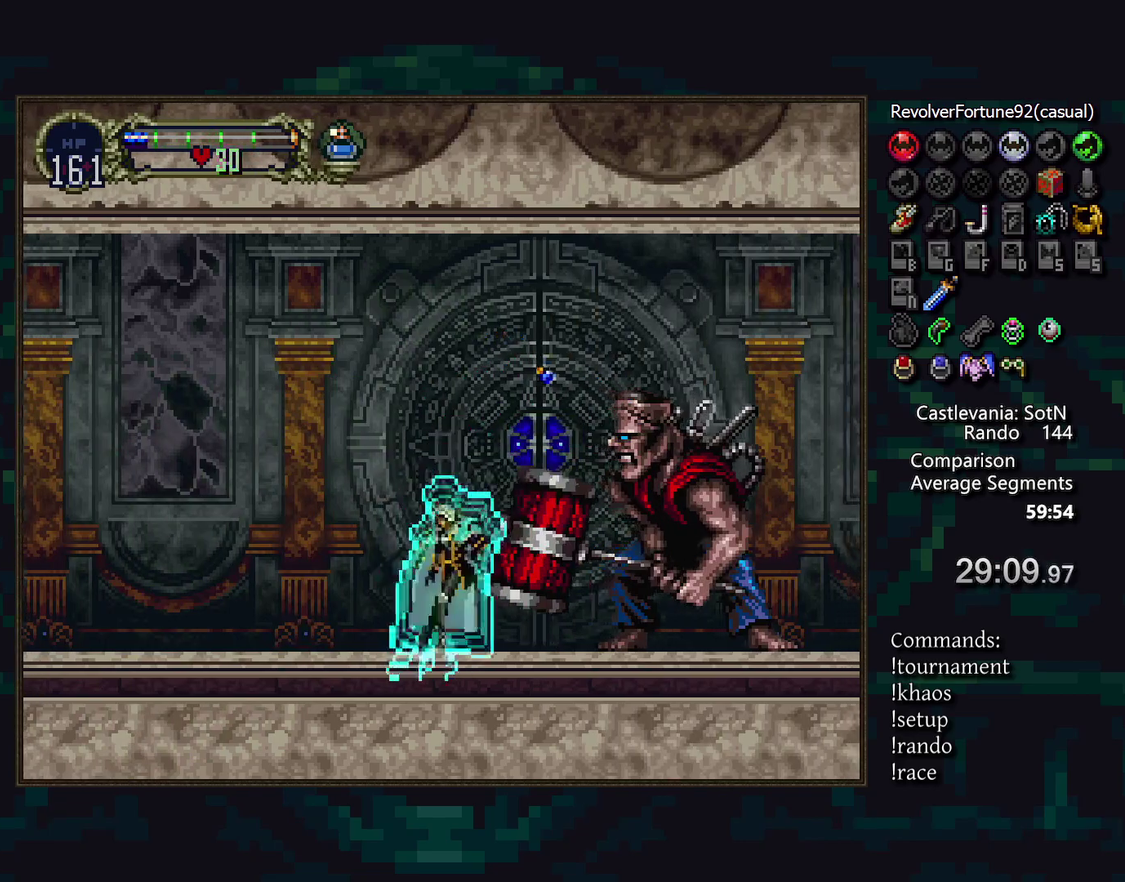
{"buttons": [], "events": [[33, "SQUARE", "down"], [67, "CROSS", "up"], [117, "SQUARE", "up"]]}
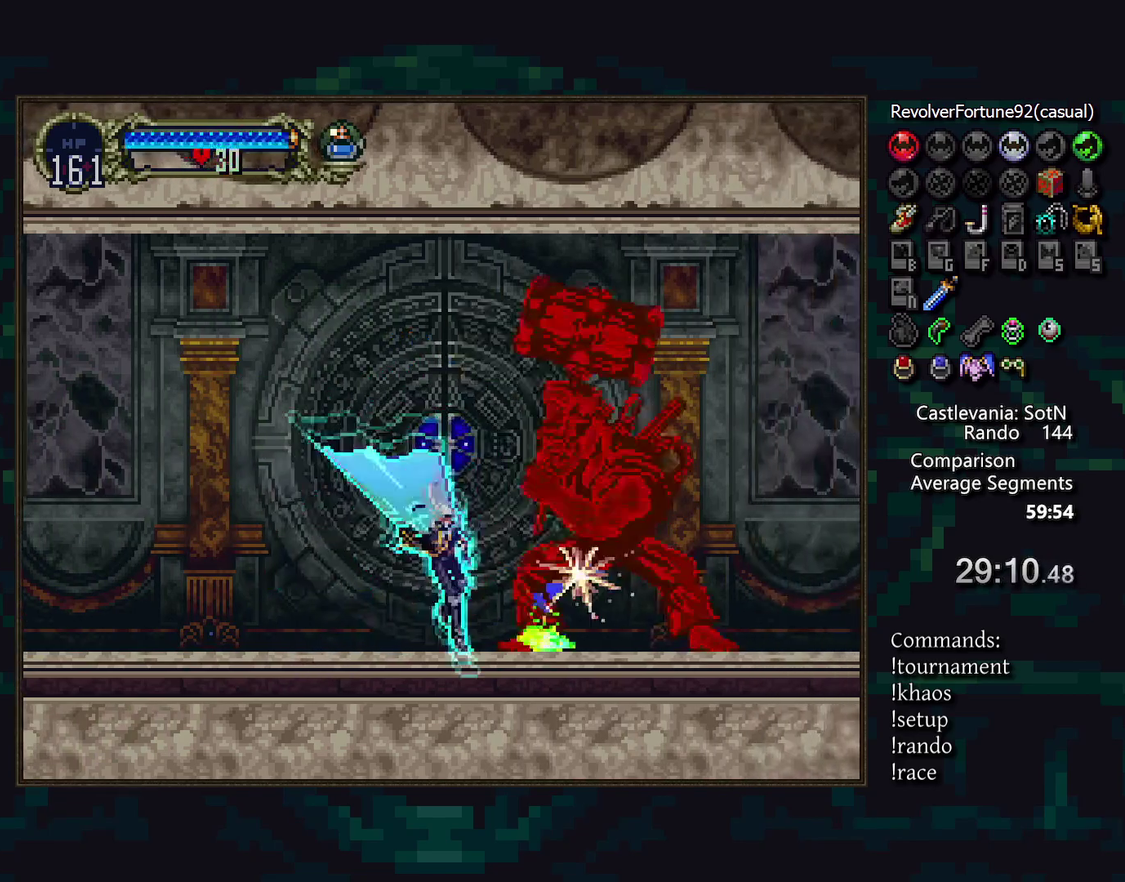
{"buttons": [], "events": [[33, "CROSS", "down"], [83, "SQUARE", "down"], [100, "CROSS", "up"], [133, "SQUARE", "up"]]}
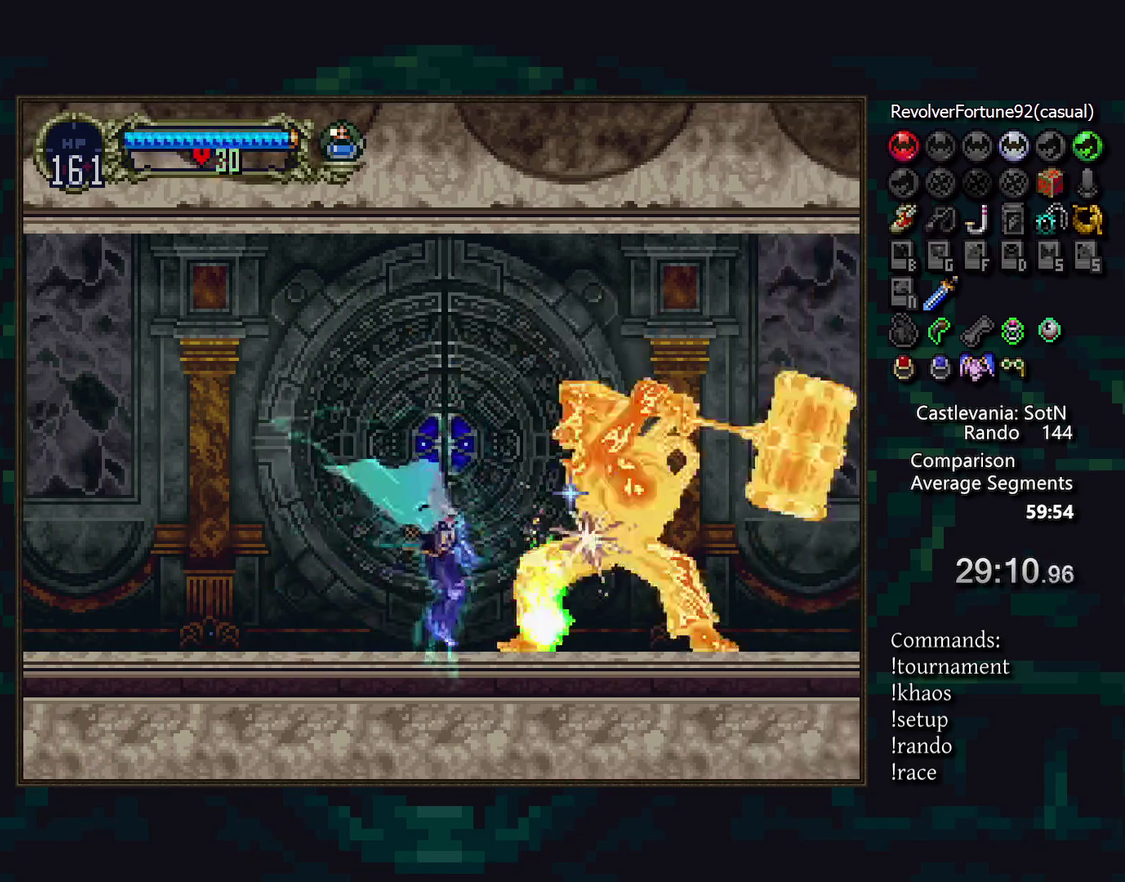
{"buttons": ["DPAD_LEFT"], "events": [[33, "CROSS", "down"], [83, "SQUARE", "down"], [117, "CROSS", "up"], [167, "SQUARE", "up"], [283, "DPAD_LEFT", "down"]]}